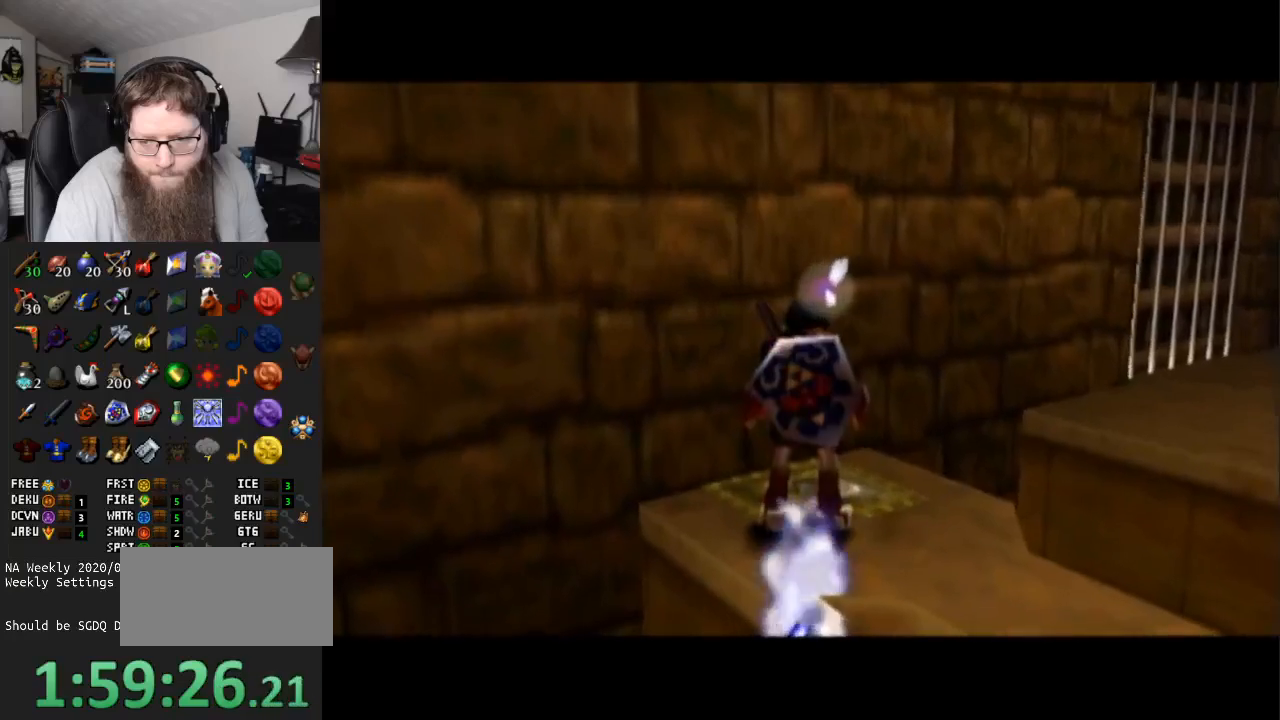
Gameplay with a controller (Nintendo layout); each line is a JSON object with the inputs held at the frame after it. "events" lists button and stick changes between this image and that frame as [ms after this image, input, new state], when the widget could be followed in between. Not read: L3 R3.
{"buttons": [], "left_stick": "center", "right_stick": "center", "events": []}
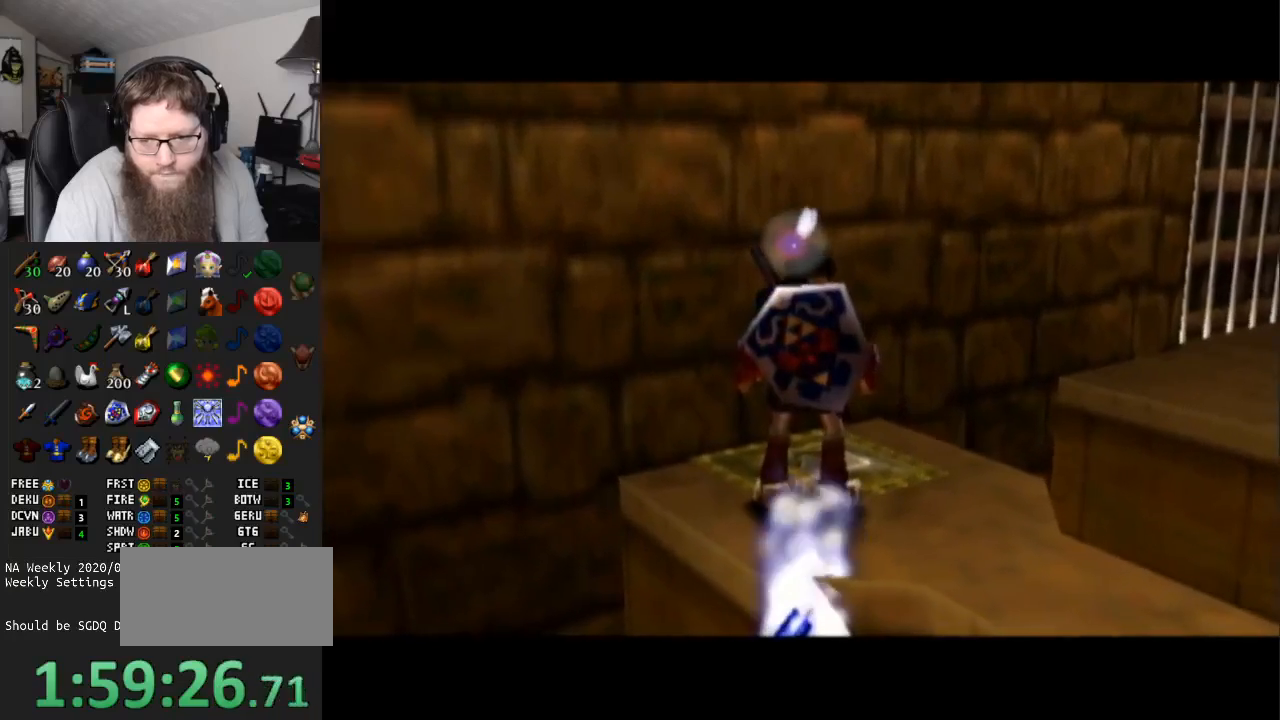
{"buttons": [], "left_stick": "center", "right_stick": "center", "events": []}
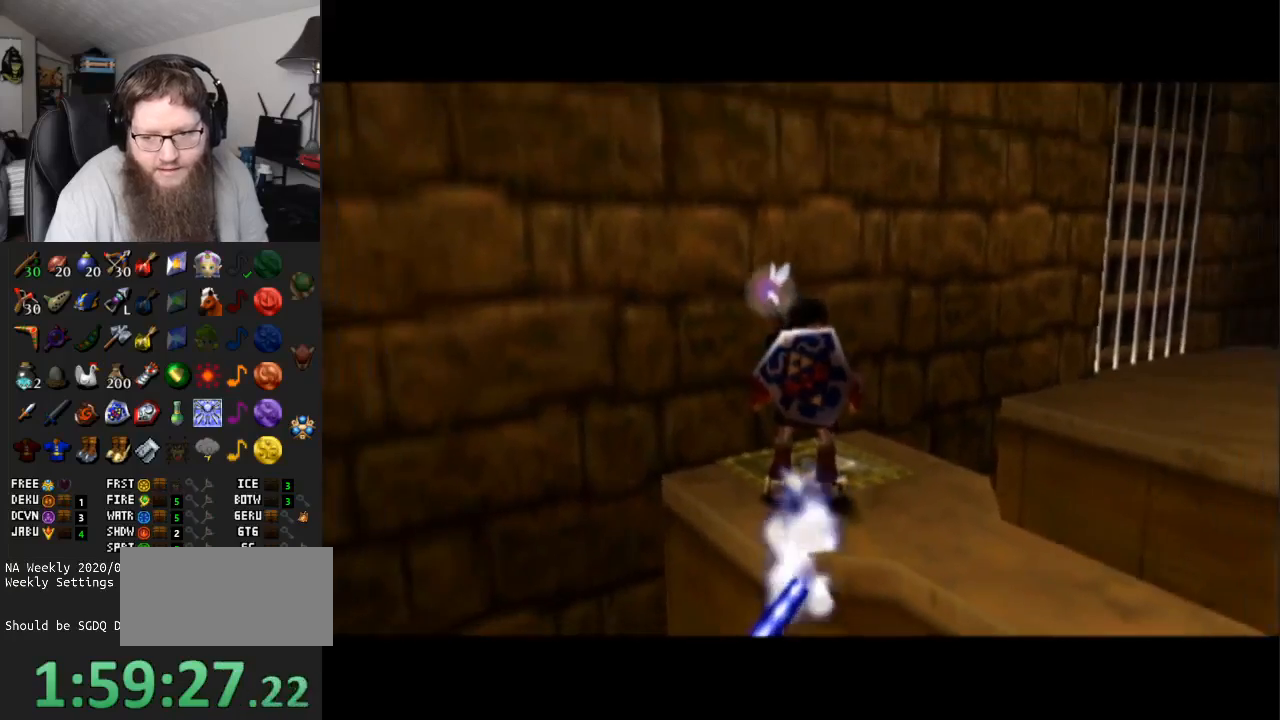
{"buttons": [], "left_stick": "up-right", "right_stick": "center", "events": [[117, "left_stick", "right"], [233, "left_stick", "up-right"]]}
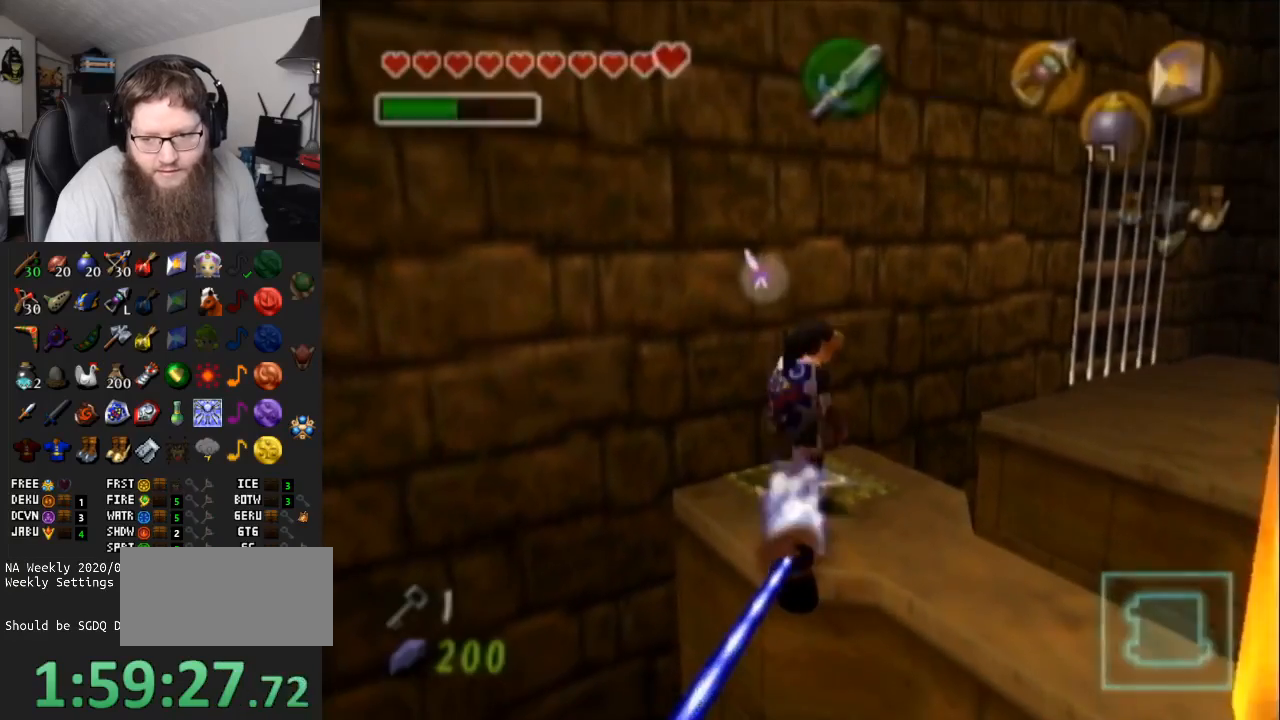
{"buttons": [], "left_stick": "up-right", "right_stick": "center", "events": []}
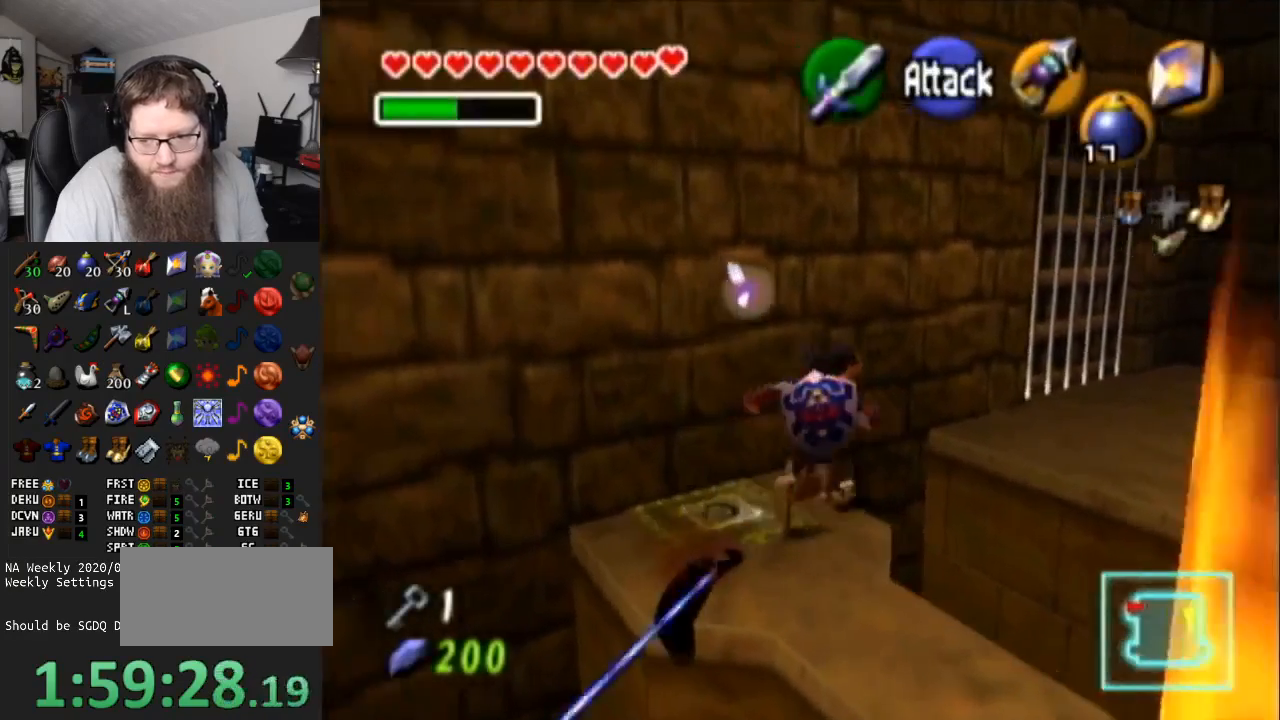
{"buttons": [], "left_stick": "up-right", "right_stick": "center", "events": [[67, "A", "down"], [417, "A", "up"]]}
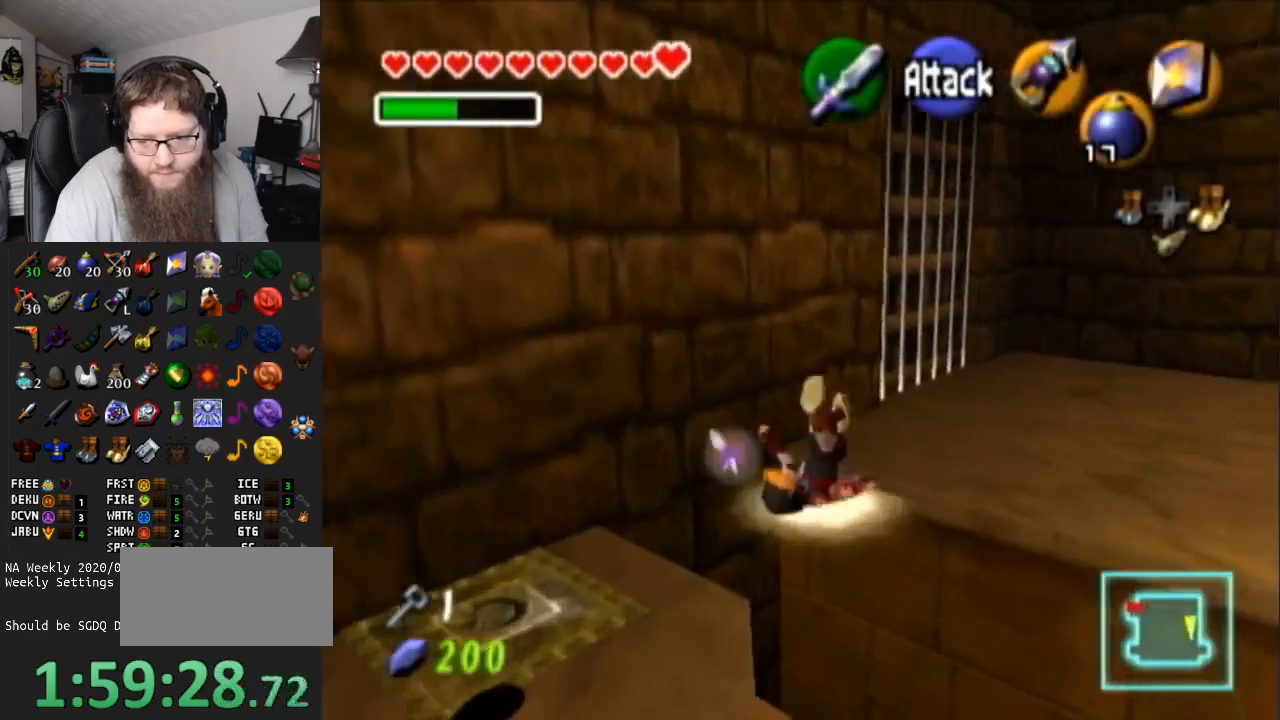
{"buttons": [], "left_stick": "right", "right_stick": "center", "events": [[200, "left_stick", "right"]]}
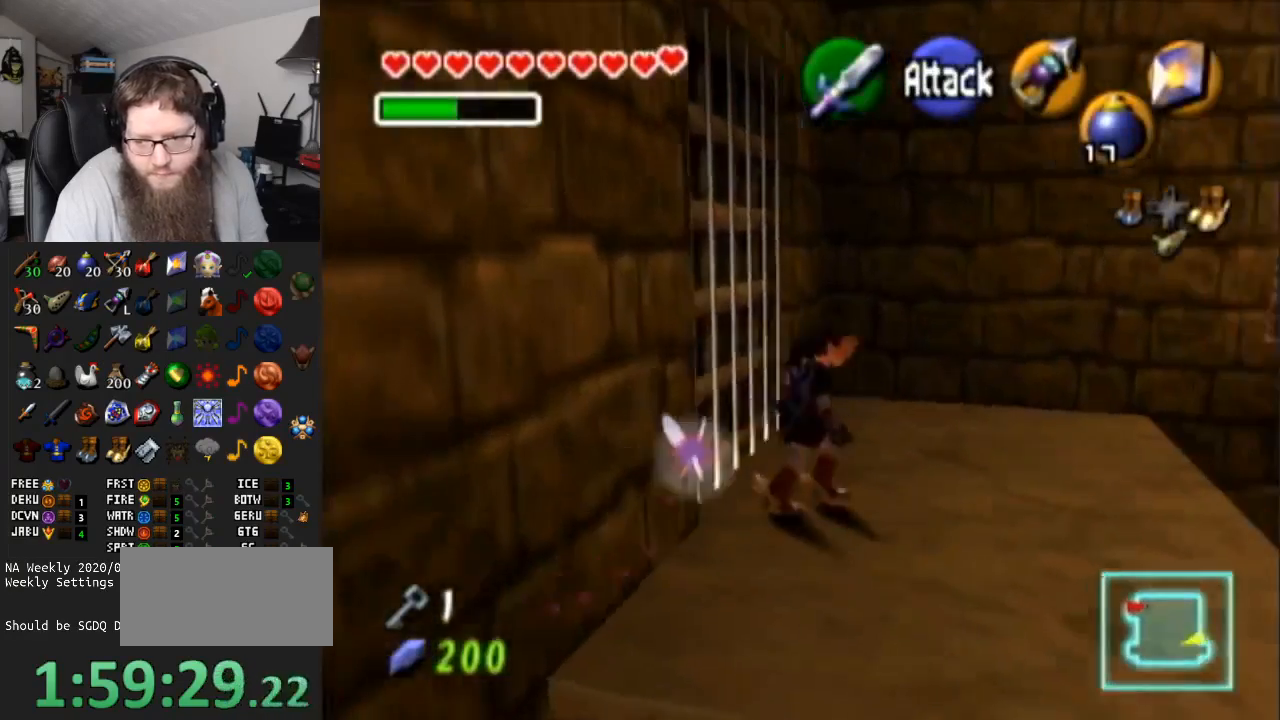
{"buttons": ["A"], "left_stick": "up-right", "right_stick": "center", "events": [[200, "left_stick", "up-right"], [233, "A", "down"]]}
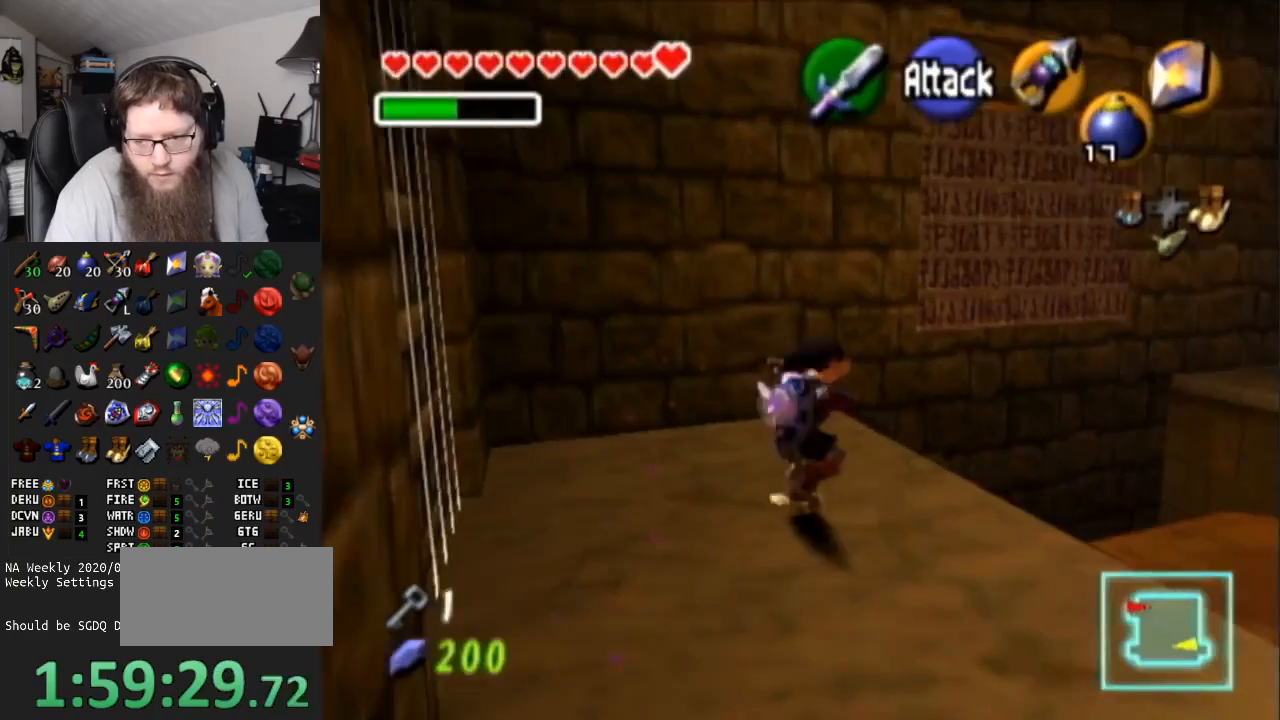
{"buttons": [], "left_stick": "up-right", "right_stick": "center", "events": [[167, "A", "up"]]}
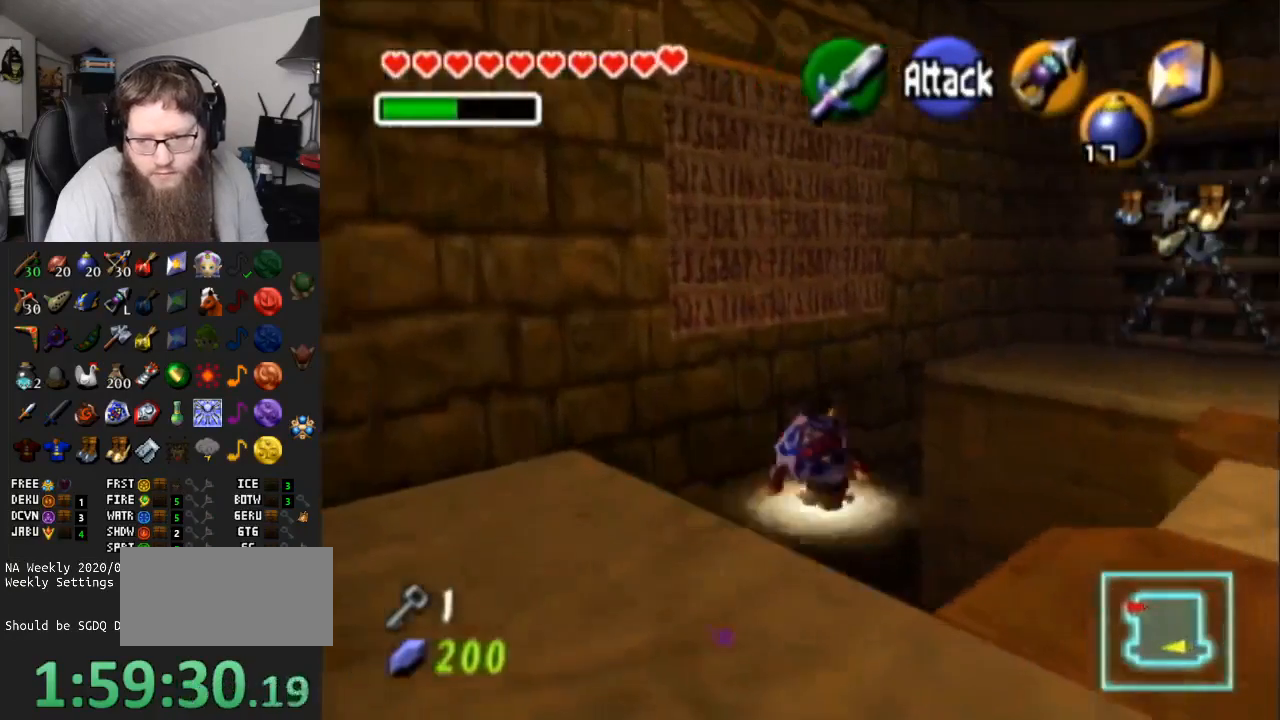
{"buttons": [], "left_stick": "up", "right_stick": "center", "events": [[33, "A", "down"], [67, "left_stick", "up"], [467, "A", "up"]]}
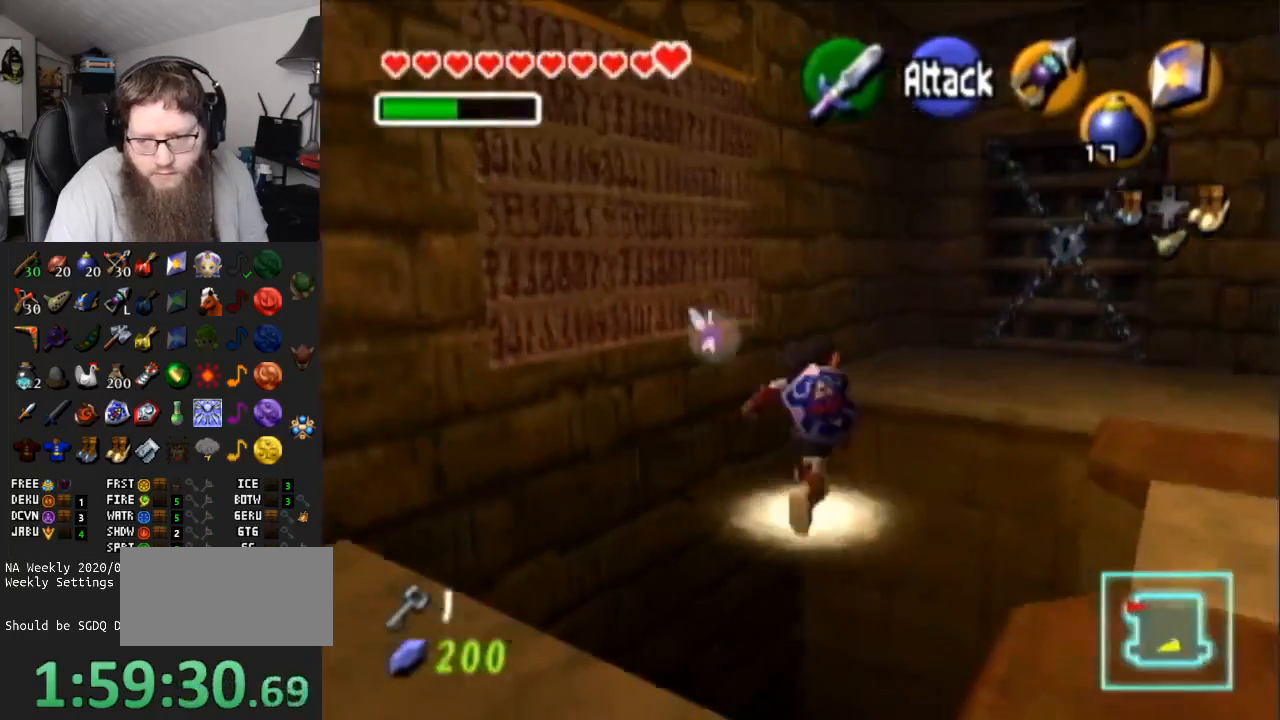
{"buttons": ["A"], "left_stick": "up-right", "right_stick": "center", "events": [[133, "A", "down"], [367, "left_stick", "up-right"]]}
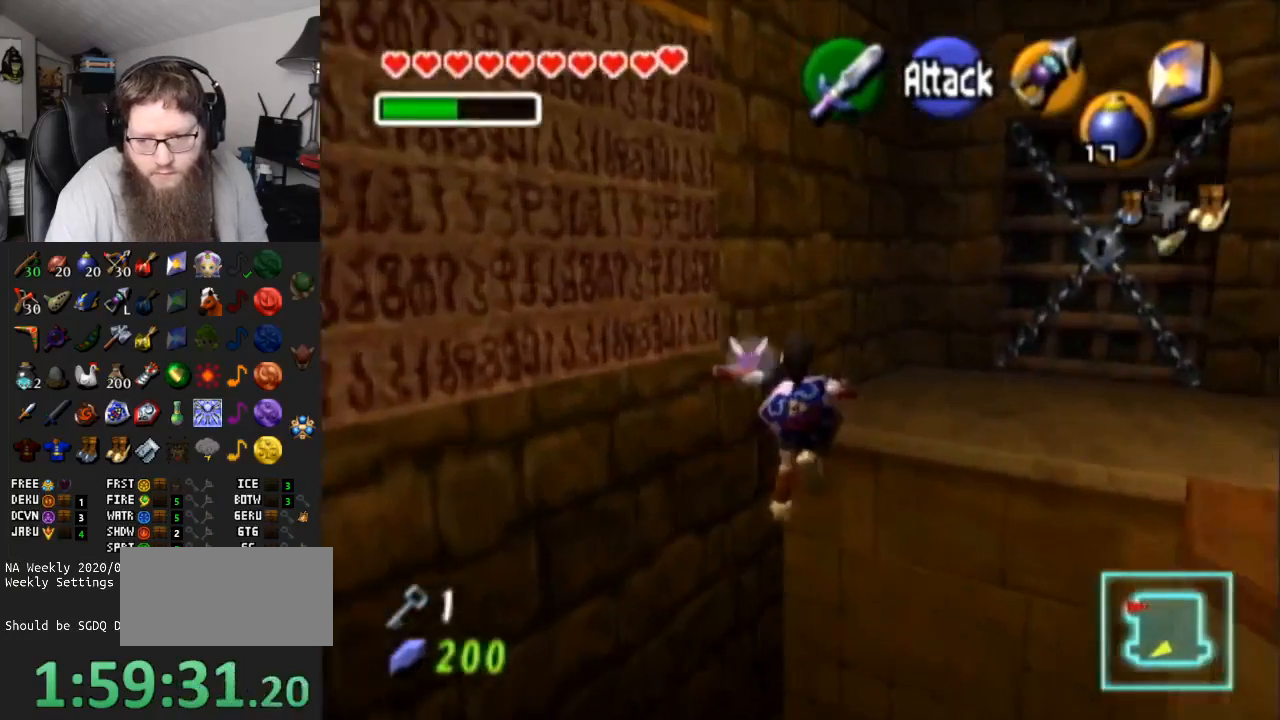
{"buttons": ["L1"], "left_stick": "up-right", "right_stick": "center", "events": [[100, "A", "up"], [250, "L1", "down"]]}
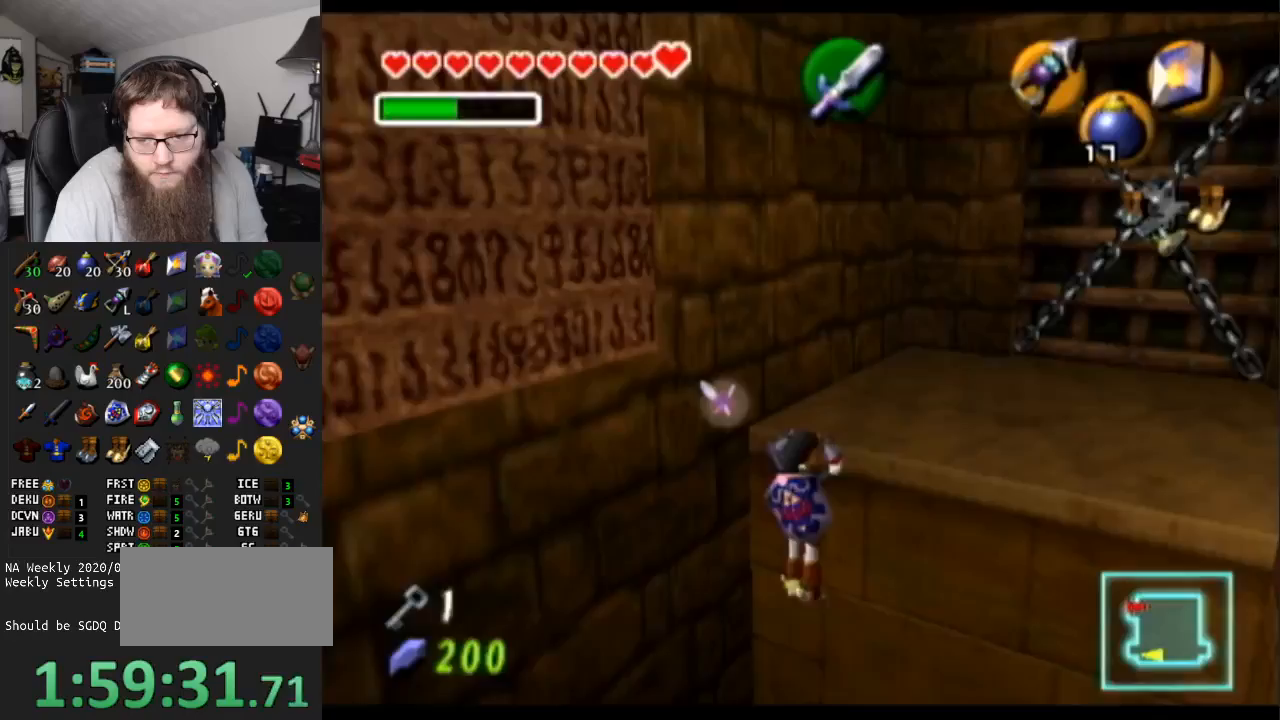
{"buttons": [], "left_stick": "up", "right_stick": "center", "events": [[50, "L1", "up"], [283, "left_stick", "up"]]}
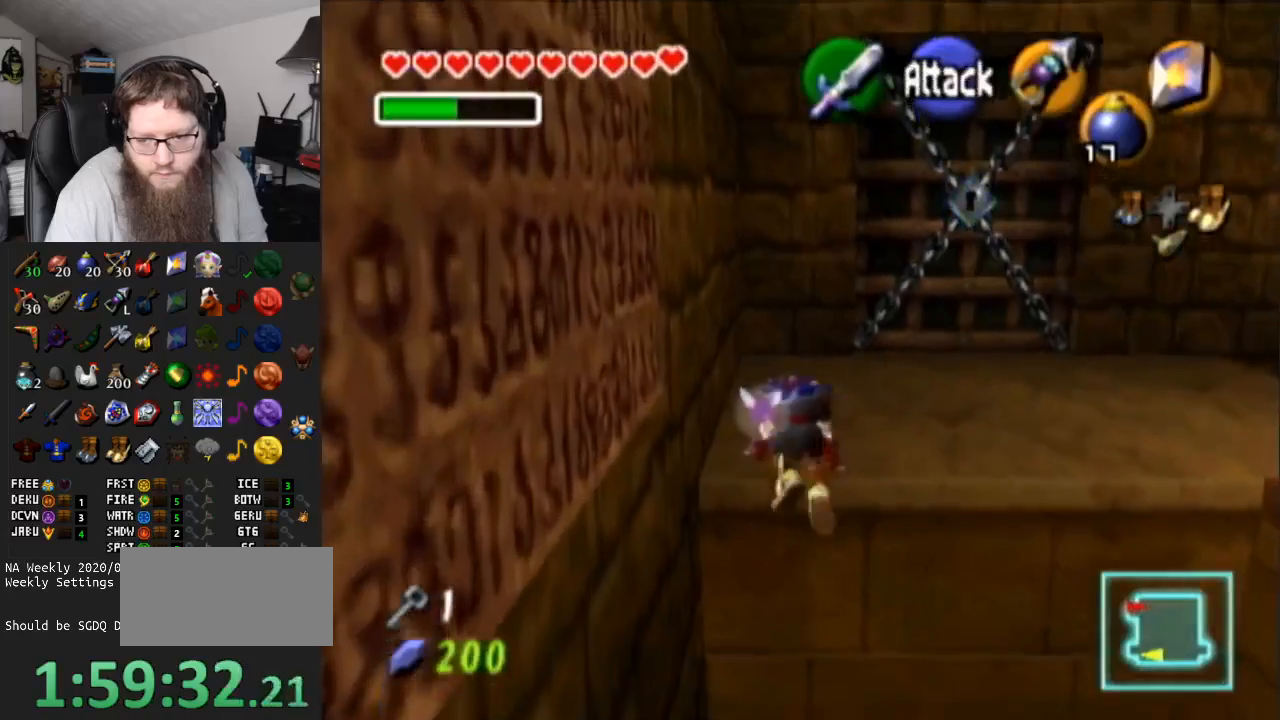
{"buttons": ["A"], "left_stick": "up", "right_stick": "center", "events": [[367, "A", "down"]]}
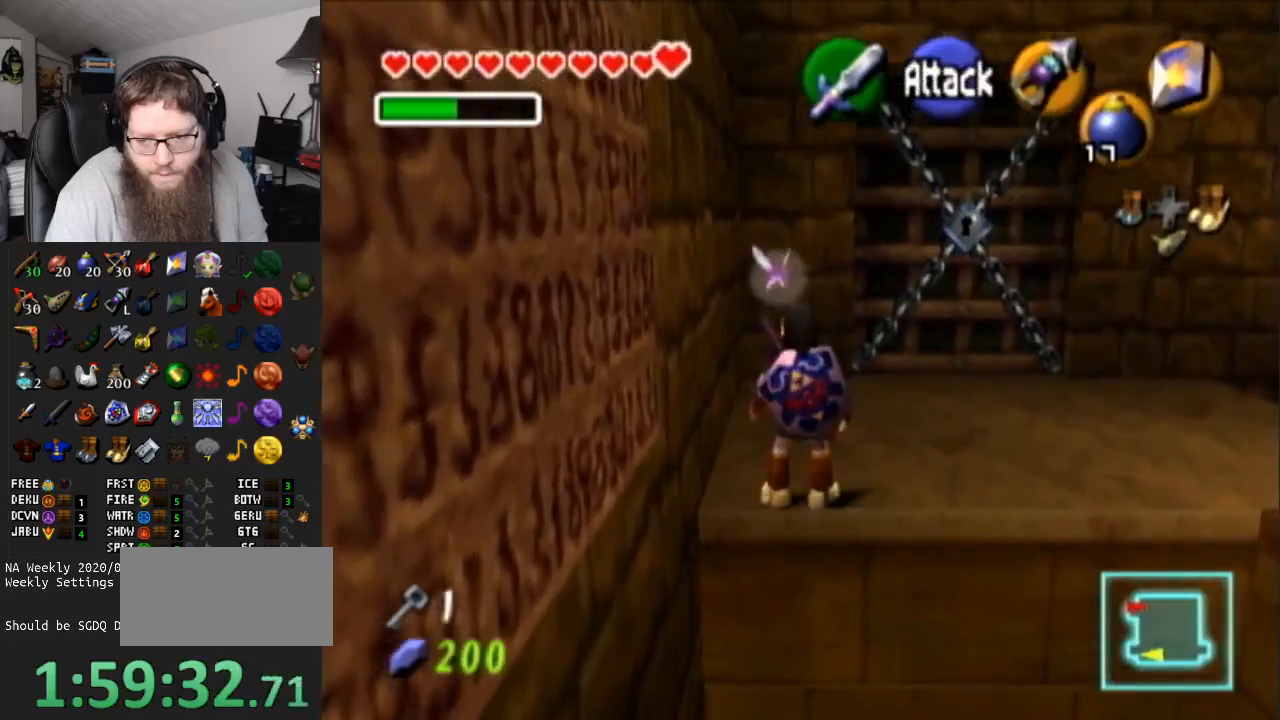
{"buttons": [], "left_stick": "up", "right_stick": "center", "events": [[333, "A", "up"]]}
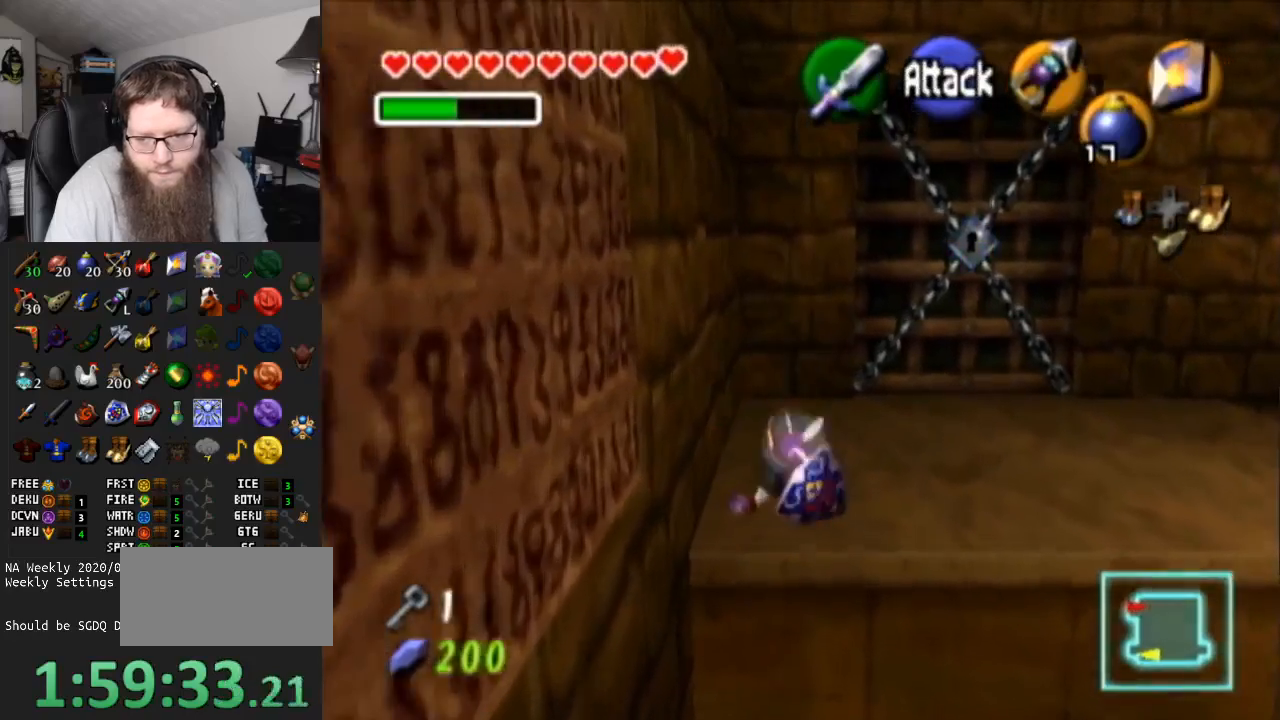
{"buttons": [], "left_stick": "right", "right_stick": "center", "events": [[233, "left_stick", "up-right"], [333, "left_stick", "right"]]}
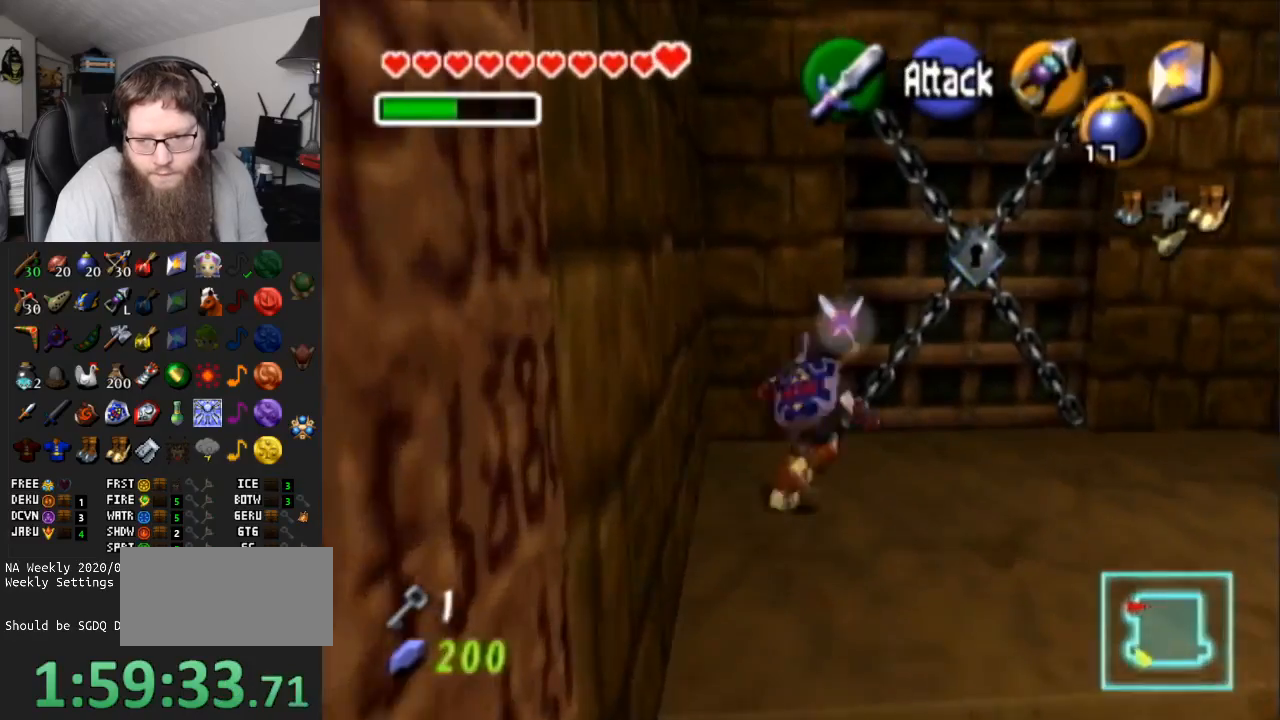
{"buttons": ["A"], "left_stick": "up-right", "right_stick": "center", "events": [[183, "left_stick", "up-right"], [383, "A", "down"]]}
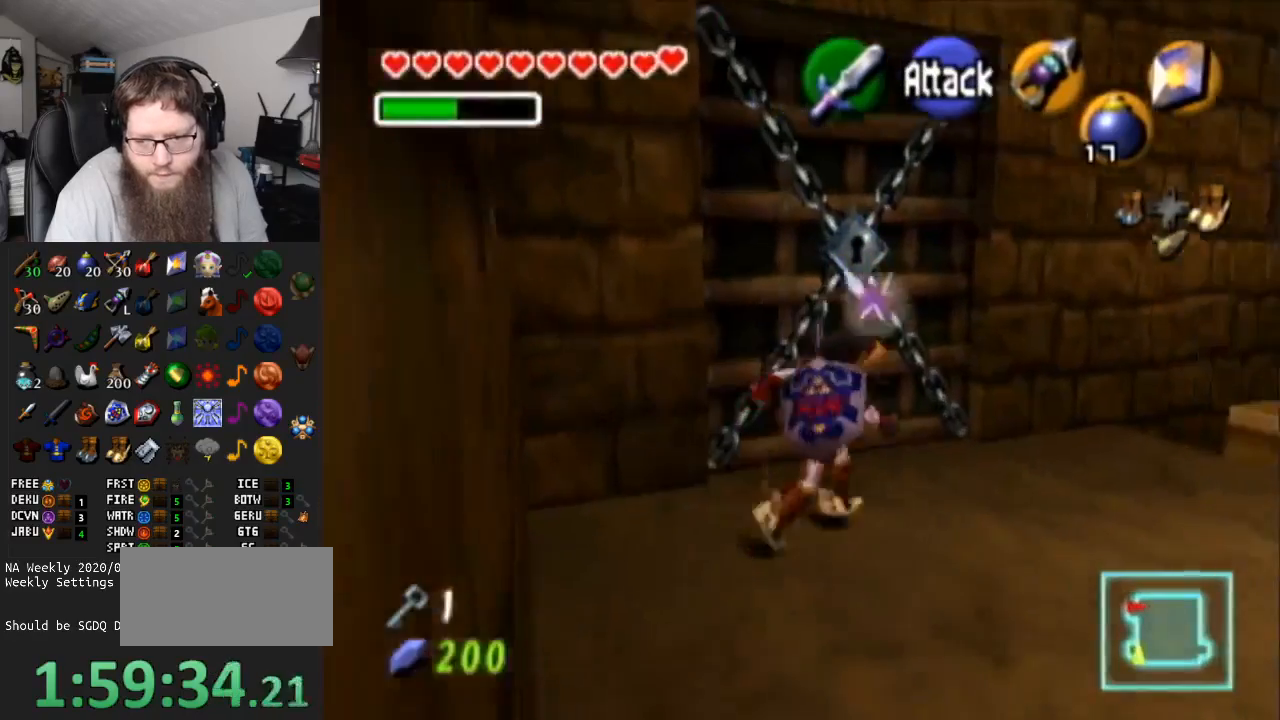
{"buttons": [], "left_stick": "up-right", "right_stick": "center", "events": [[383, "A", "up"]]}
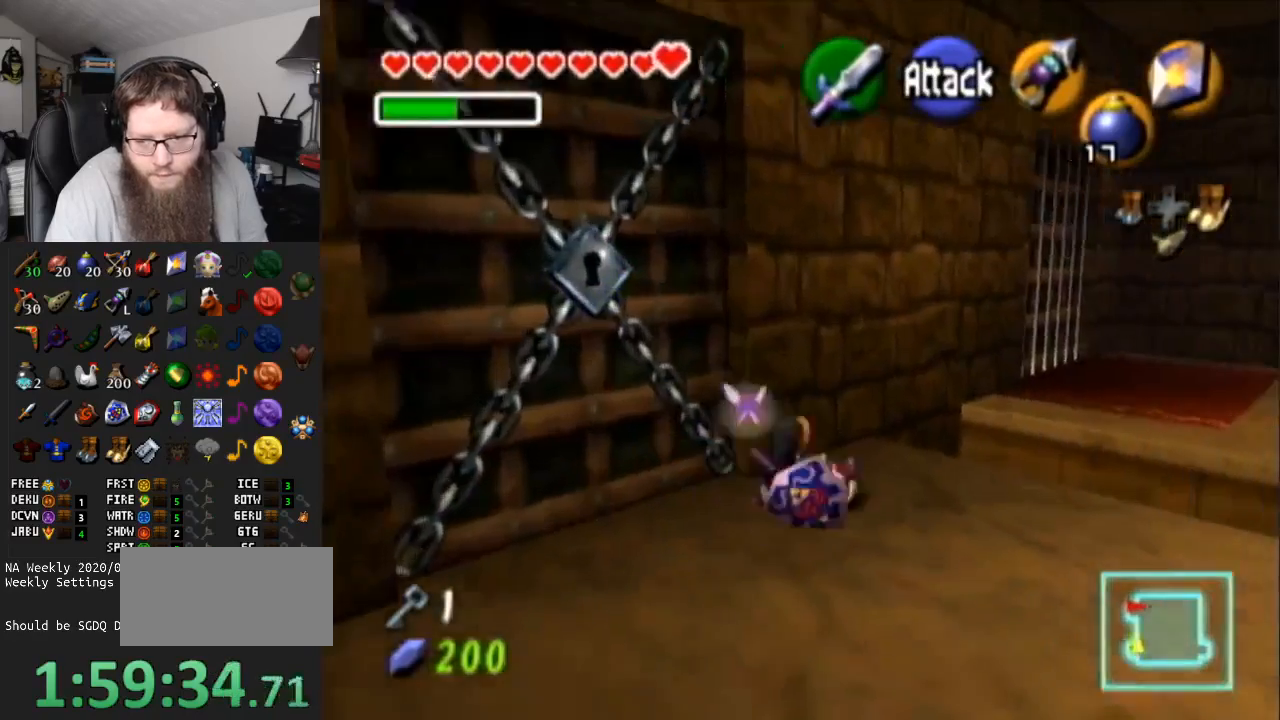
{"buttons": [], "left_stick": "up-right", "right_stick": "center", "events": []}
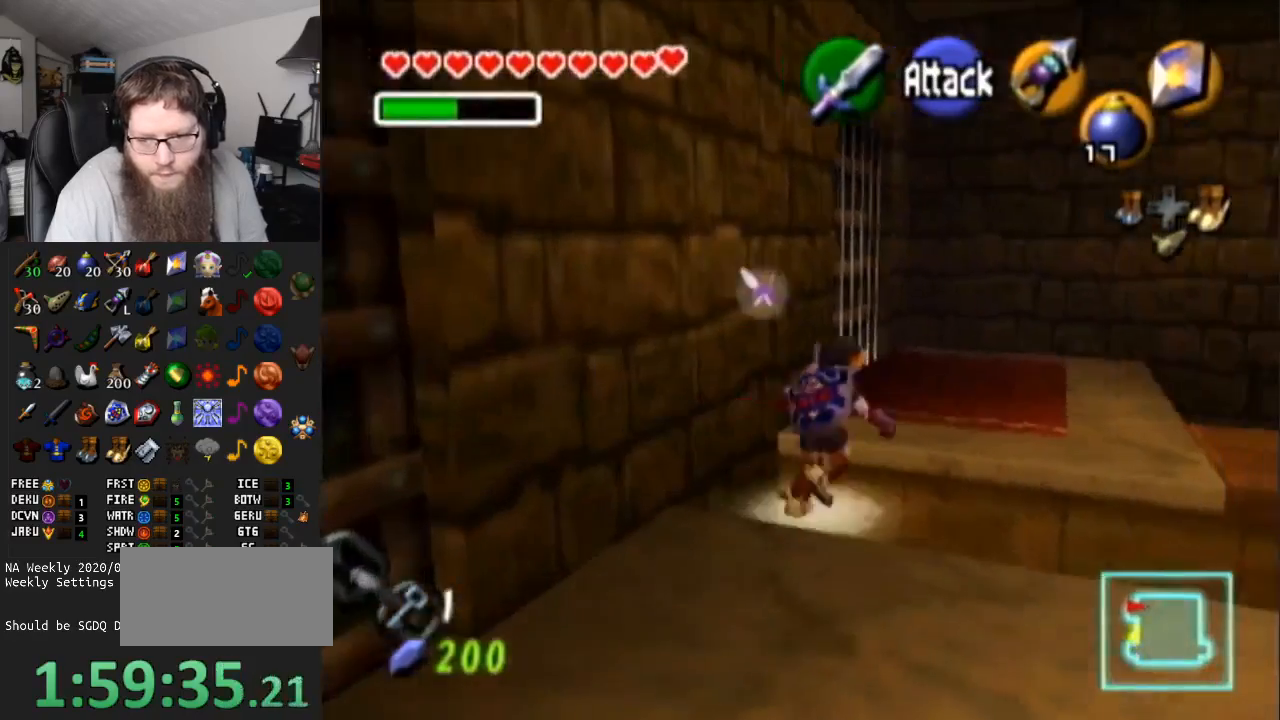
{"buttons": [], "left_stick": "up-left", "right_stick": "center", "events": [[100, "left_stick", "up"], [200, "left_stick", "up-left"]]}
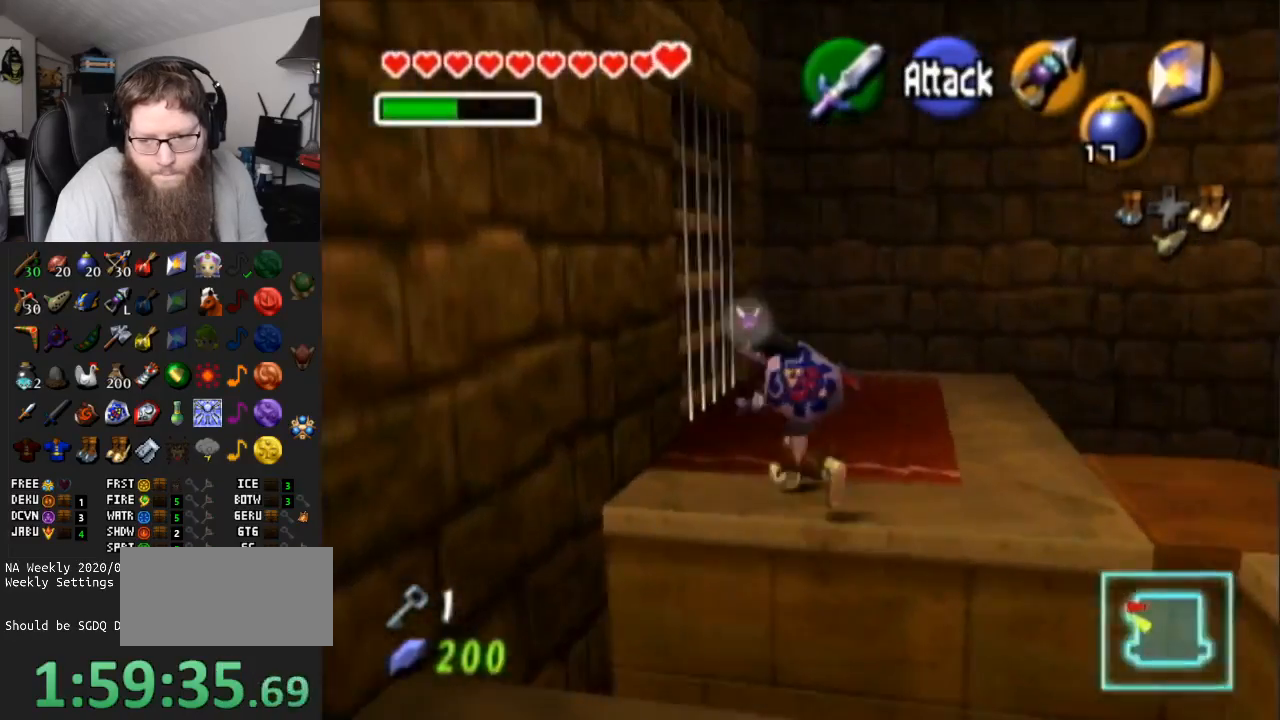
{"buttons": [], "left_stick": "right", "right_stick": "center", "events": [[200, "left_stick", "up-right"], [383, "left_stick", "right"]]}
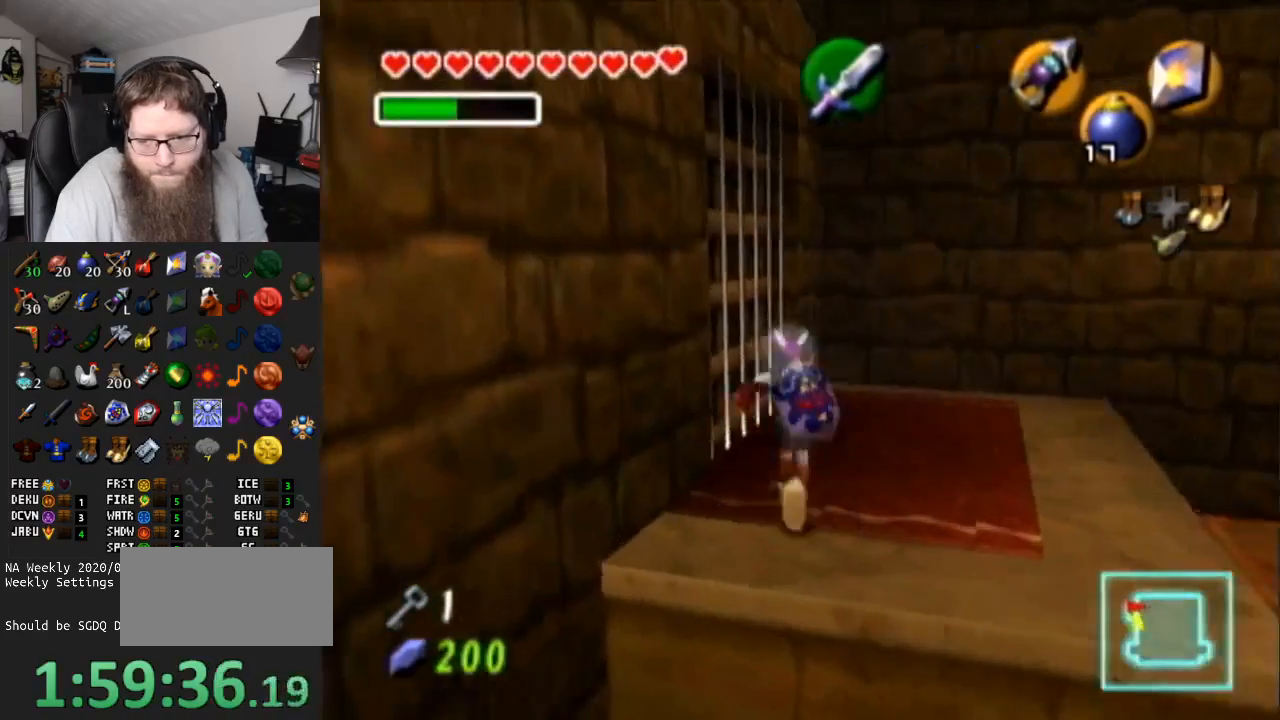
{"buttons": [], "left_stick": "center", "right_stick": "center", "events": [[167, "L1", "down"], [300, "left_stick", "center"], [333, "L1", "up"]]}
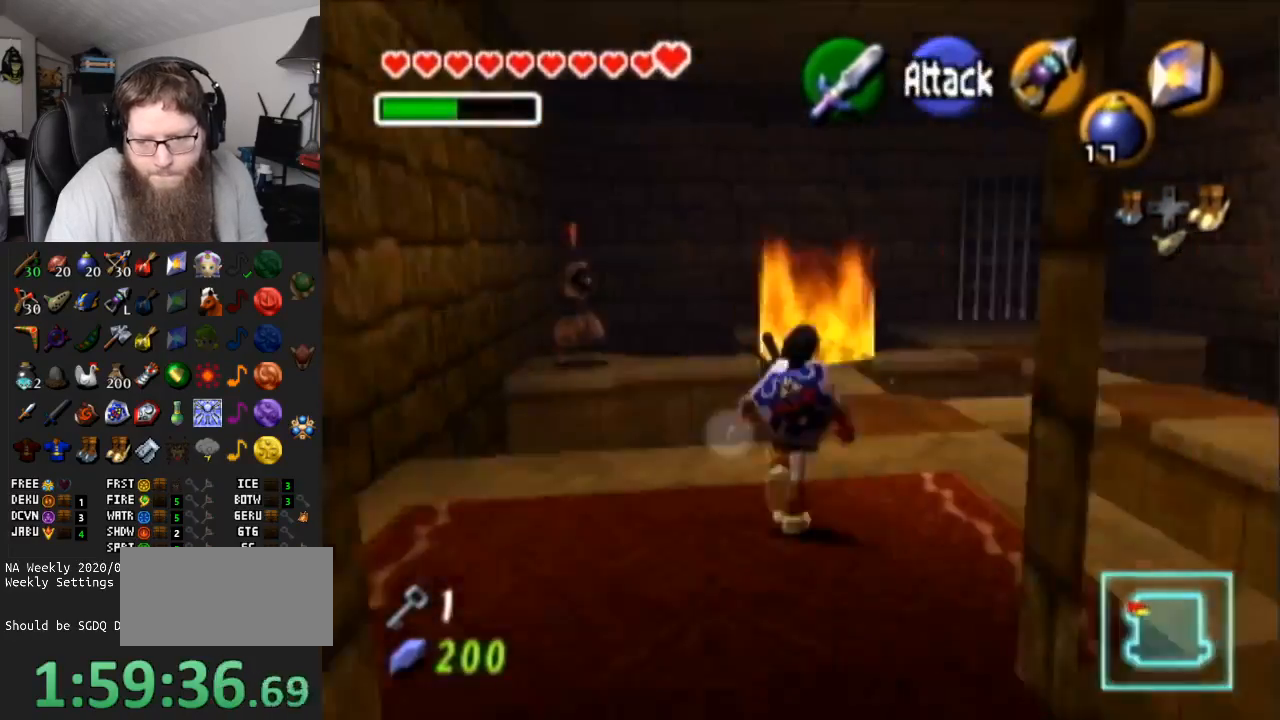
{"buttons": [], "left_stick": "up-left", "right_stick": "center", "events": [[50, "left_stick", "right"], [117, "left_stick", "up-right"], [267, "left_stick", "up"], [500, "left_stick", "up-left"]]}
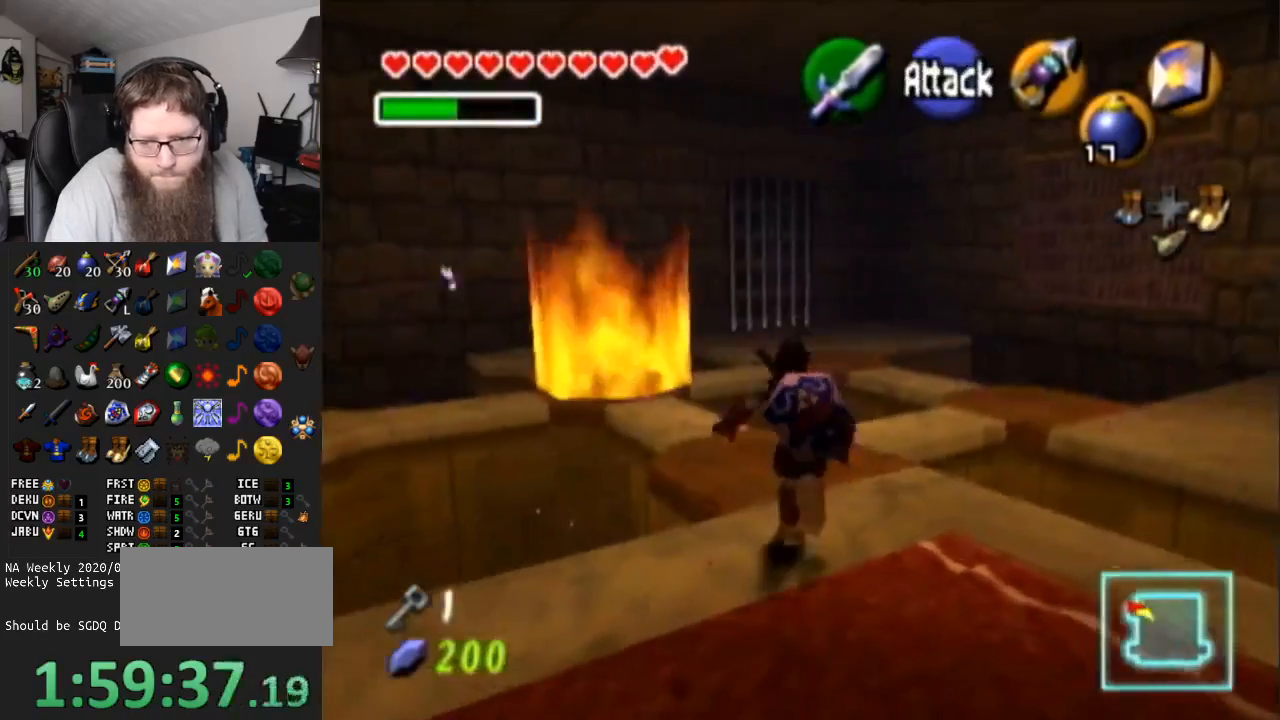
{"buttons": [], "left_stick": "up-left", "right_stick": "center", "events": [[167, "Z", "down"], [167, "left_stick", "up"], [250, "Z", "up"], [383, "left_stick", "up-left"]]}
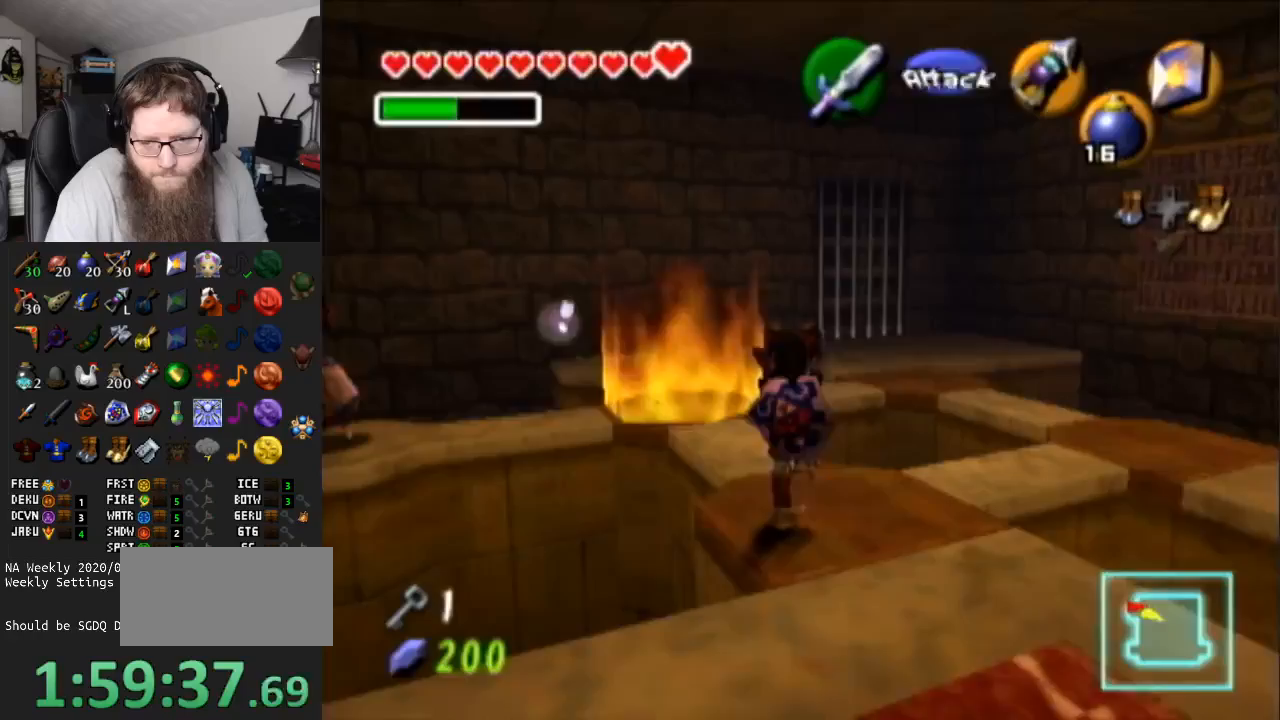
{"buttons": [], "left_stick": "up-left", "right_stick": "center", "events": []}
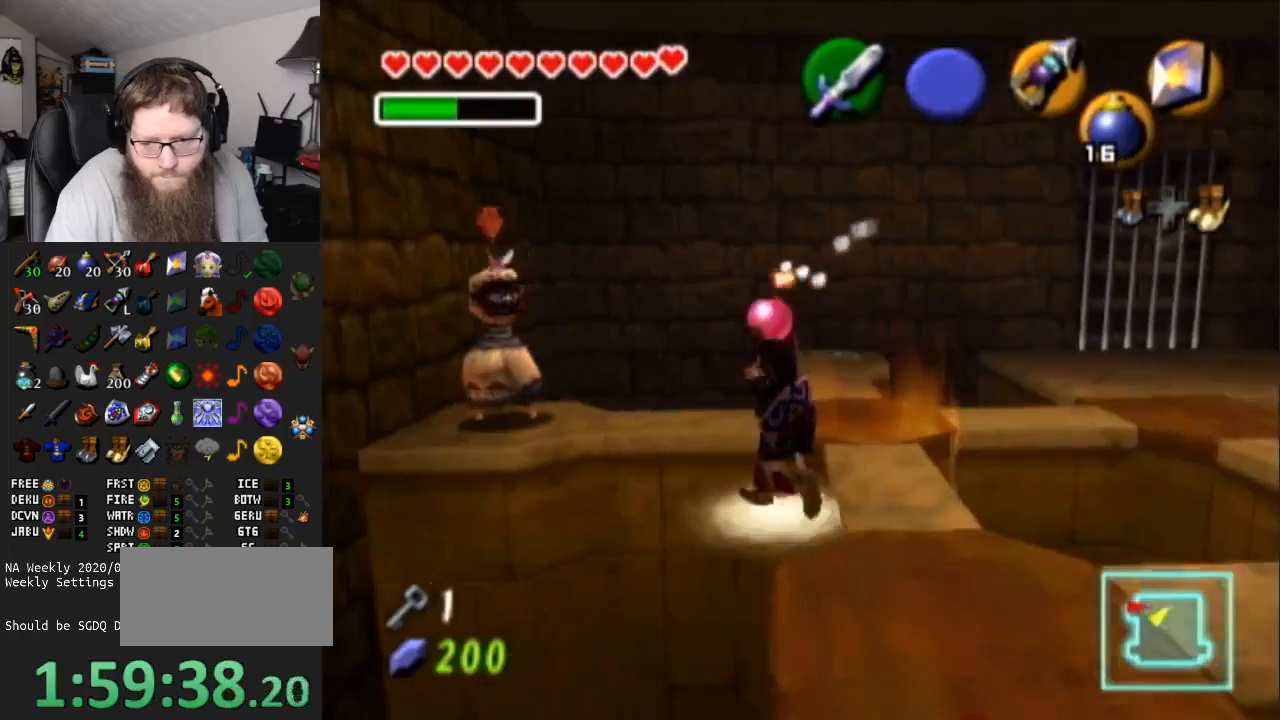
{"buttons": [], "left_stick": "up-left", "right_stick": "center", "events": []}
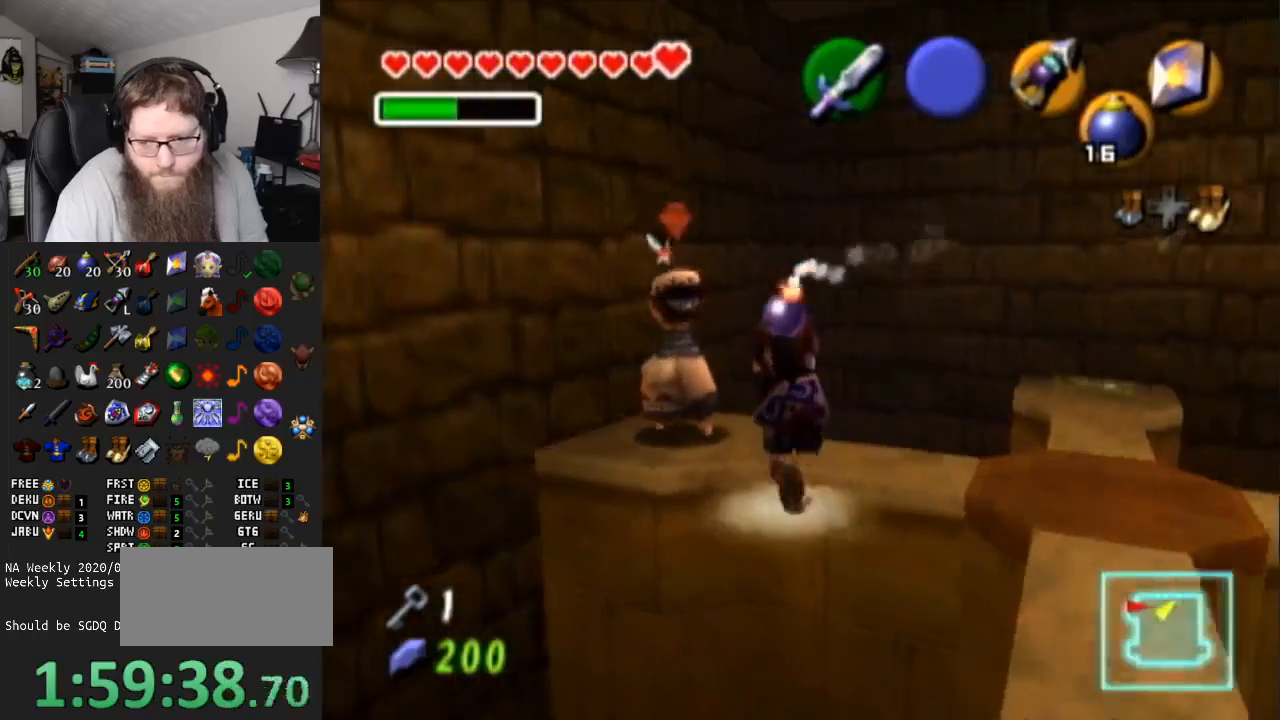
{"buttons": [], "left_stick": "down-right", "right_stick": "center", "events": [[67, "R1", "down"], [150, "left_stick", "center"], [283, "R1", "up"], [400, "left_stick", "down-right"]]}
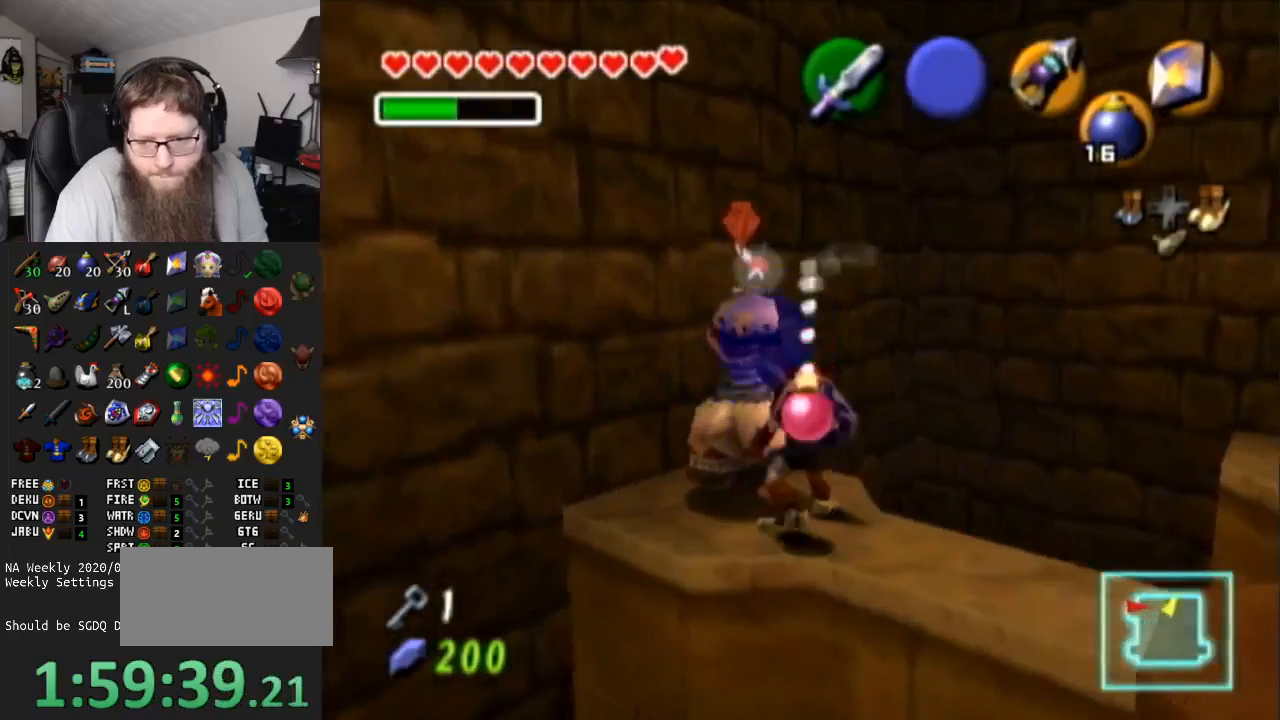
{"buttons": [], "left_stick": "right", "right_stick": "center", "events": [[367, "left_stick", "right"]]}
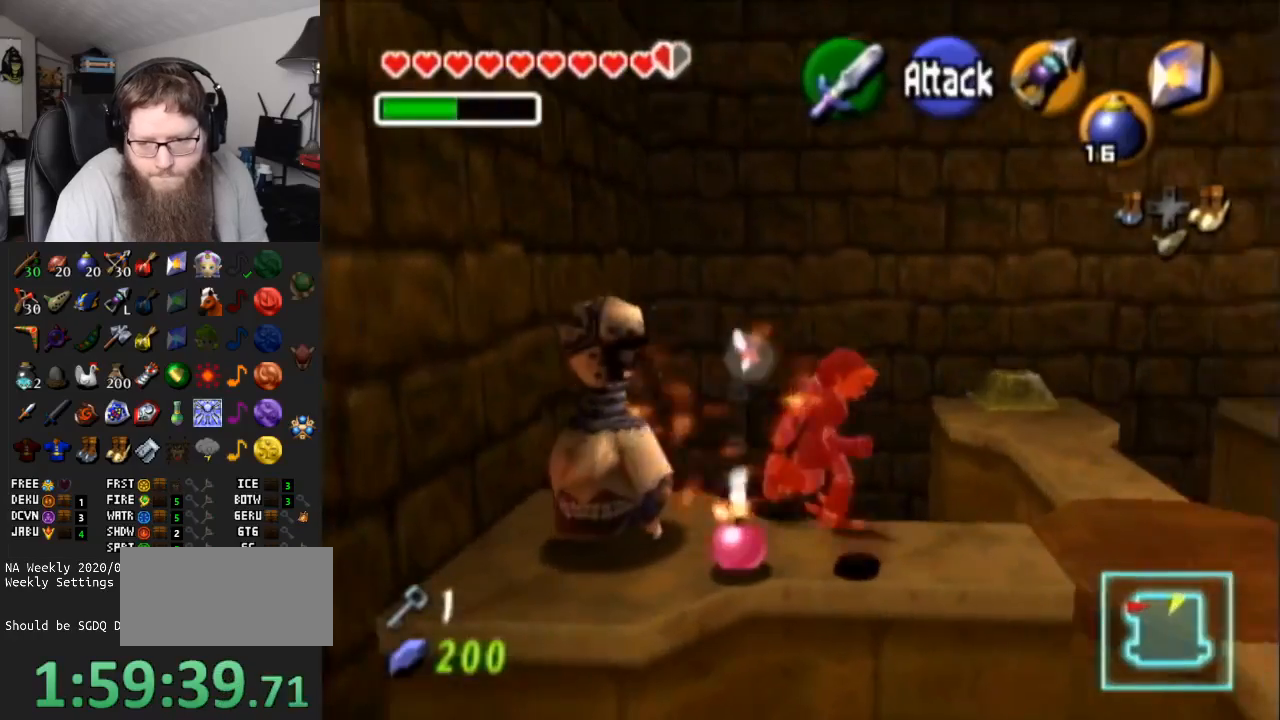
{"buttons": [], "left_stick": "up-right", "right_stick": "center", "events": [[67, "left_stick", "up-right"]]}